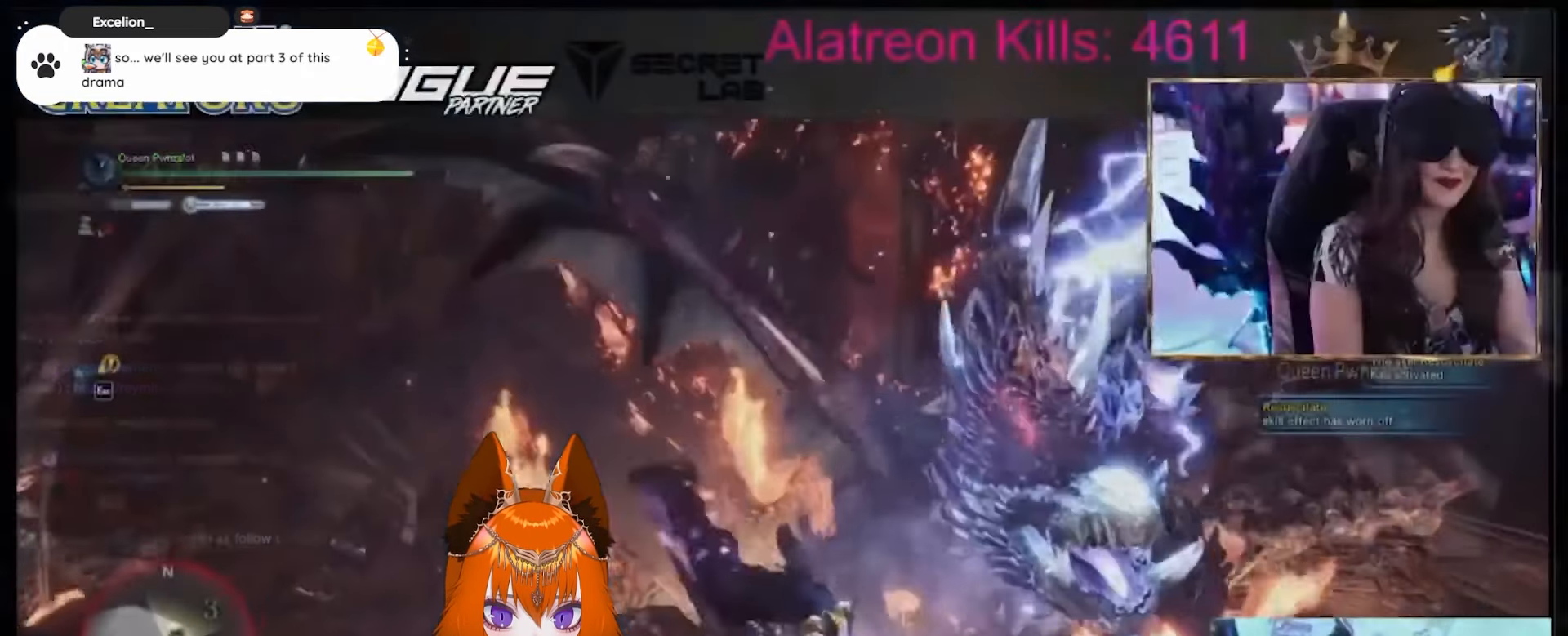
Gameplay with keyboard and mouse; each line is a JSON object with the keys and mouse buttons held at the frame after it. "events" lists presses ("down") and releases ("up") of "1", "2", "3", "4", "5", "a", "alt", "c", "caps_lock", "ctrl", "d", "e", "f", "g", "q", "r", "s", "shift", "space", "t", "tab", "v", "w", "x", "z" and "mouse_wheel" between this image and that frame as [ms after this image, input, new state], when the widget could be followed in between. "mouse_wheel" = the "wheel" button of the "mouse" list. No other keys are recorded. "wheel" means that the mouse wheel is clicked or scrolled. Not read: mouse_move other_keys.
{"keys": [], "mouse": [], "events": []}
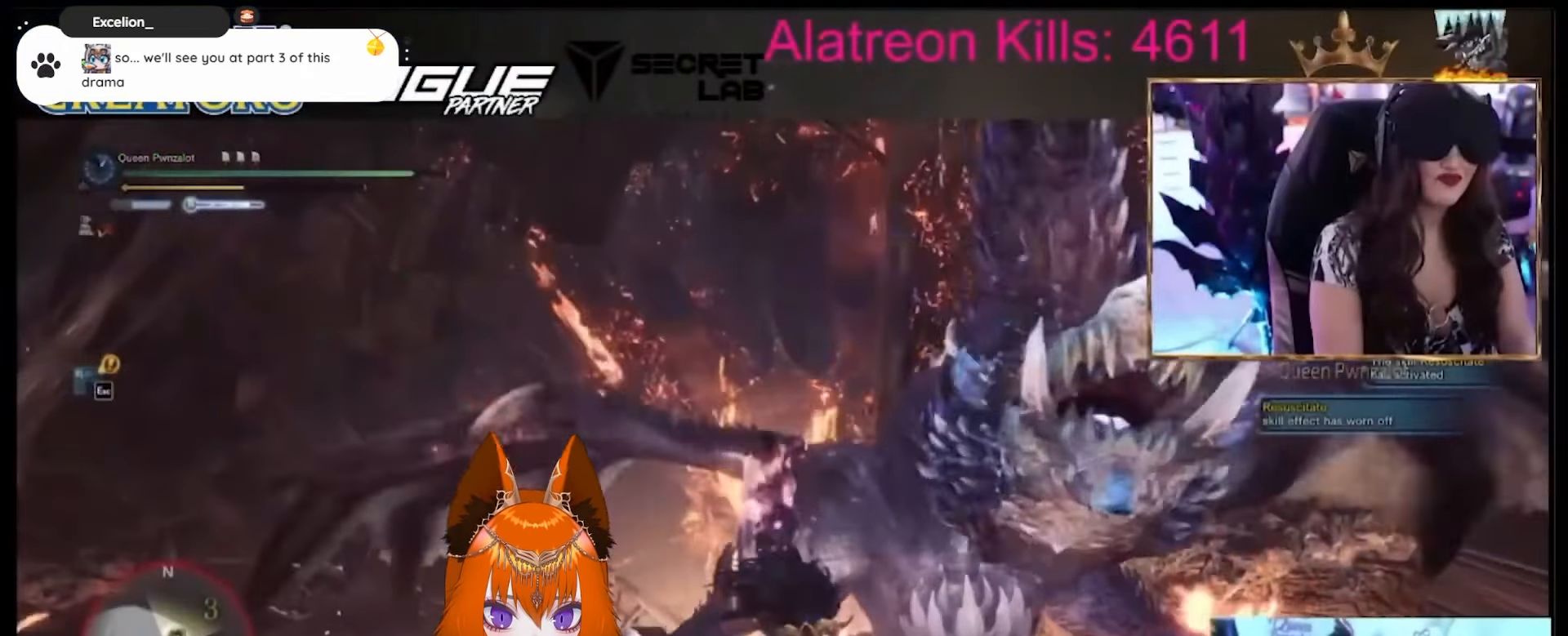
{"keys": [], "mouse": [], "events": []}
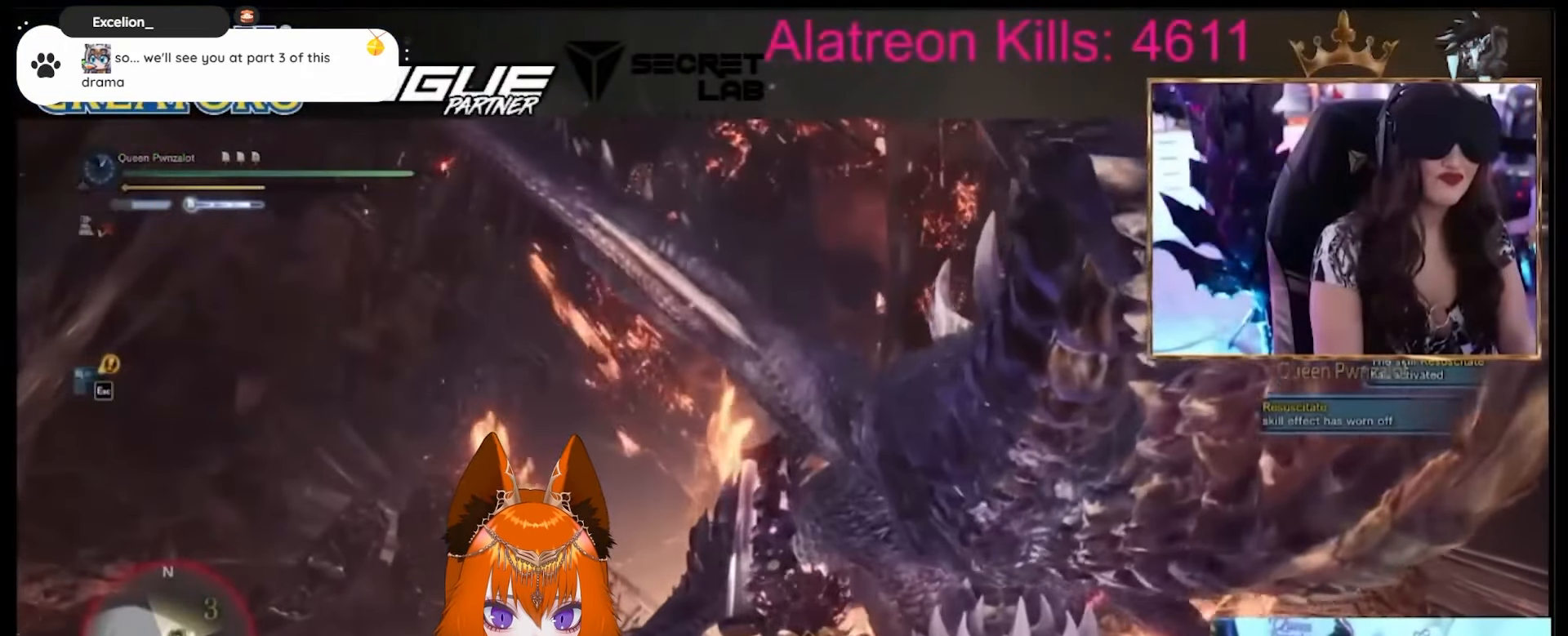
{"keys": [], "mouse": [], "events": []}
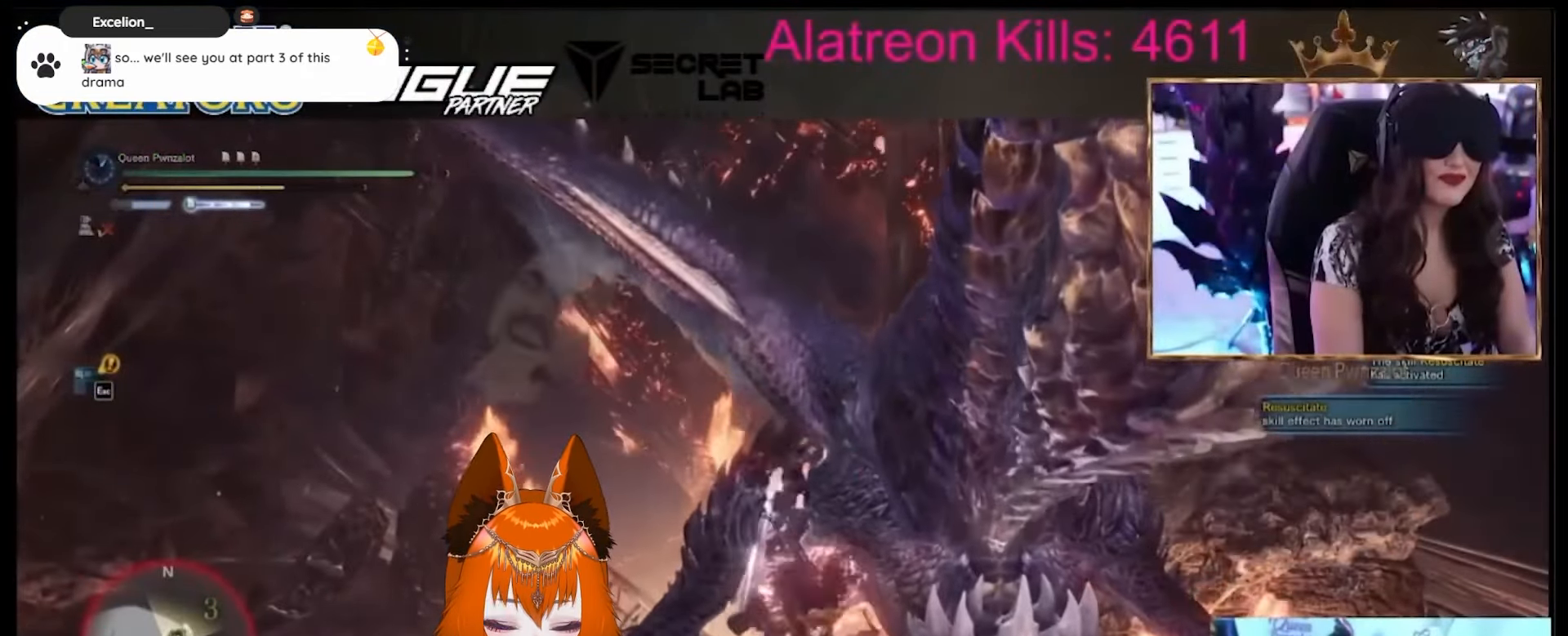
{"keys": ["a"], "mouse": [], "events": [[217, "a", "down"]]}
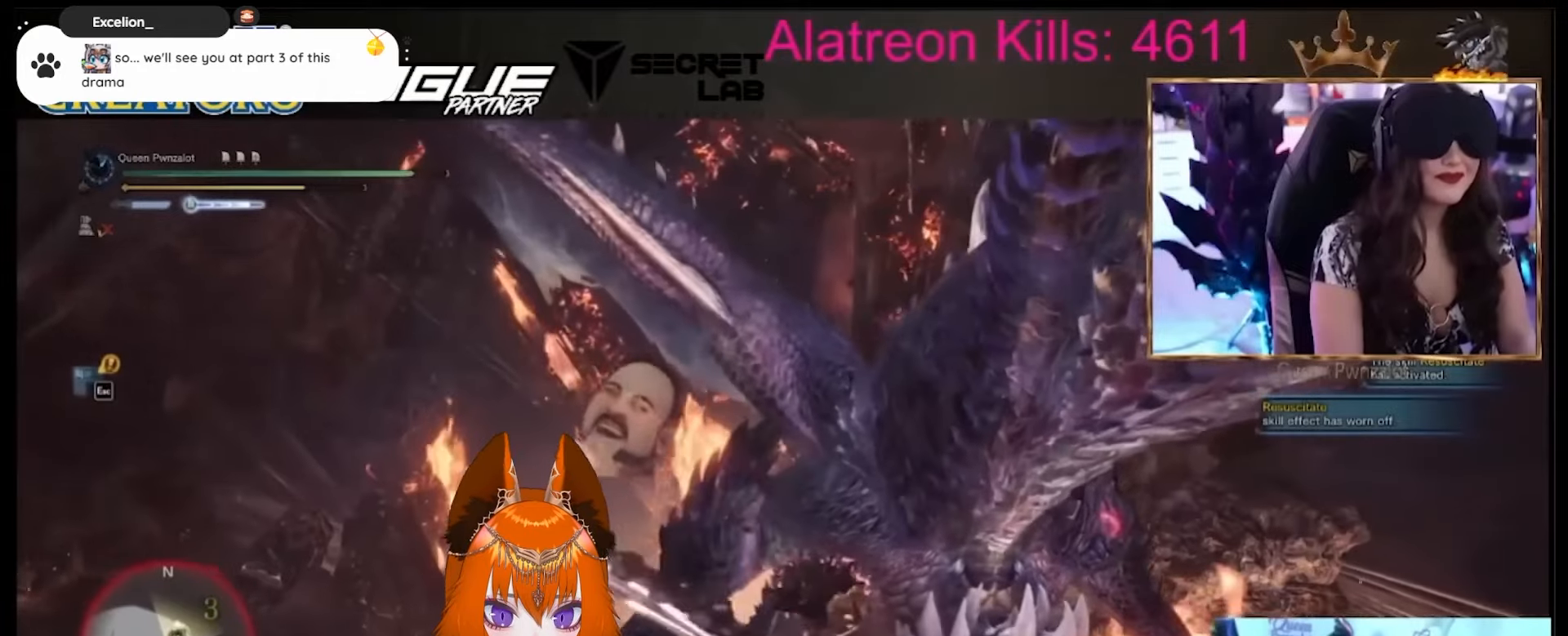
{"keys": [], "mouse": [], "events": [[283, "a", "up"]]}
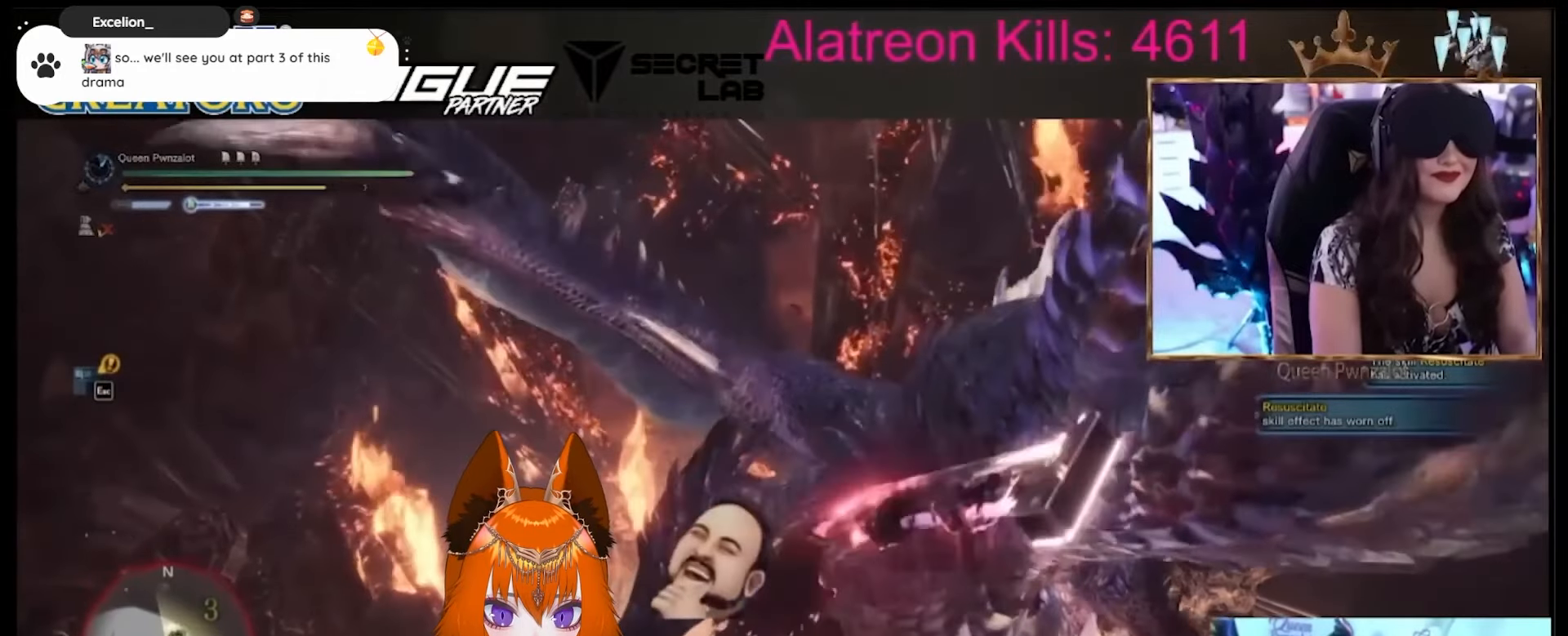
{"keys": [], "mouse": [], "events": []}
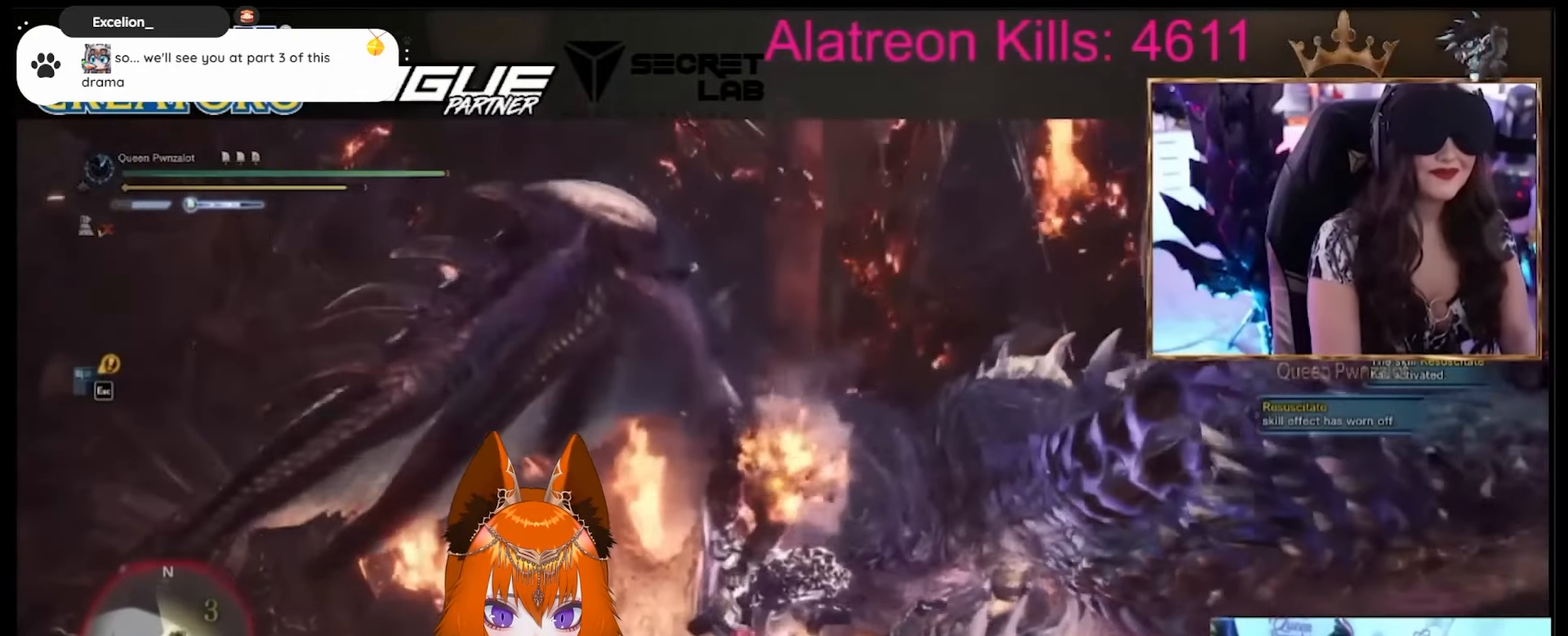
{"keys": [], "mouse": [], "events": []}
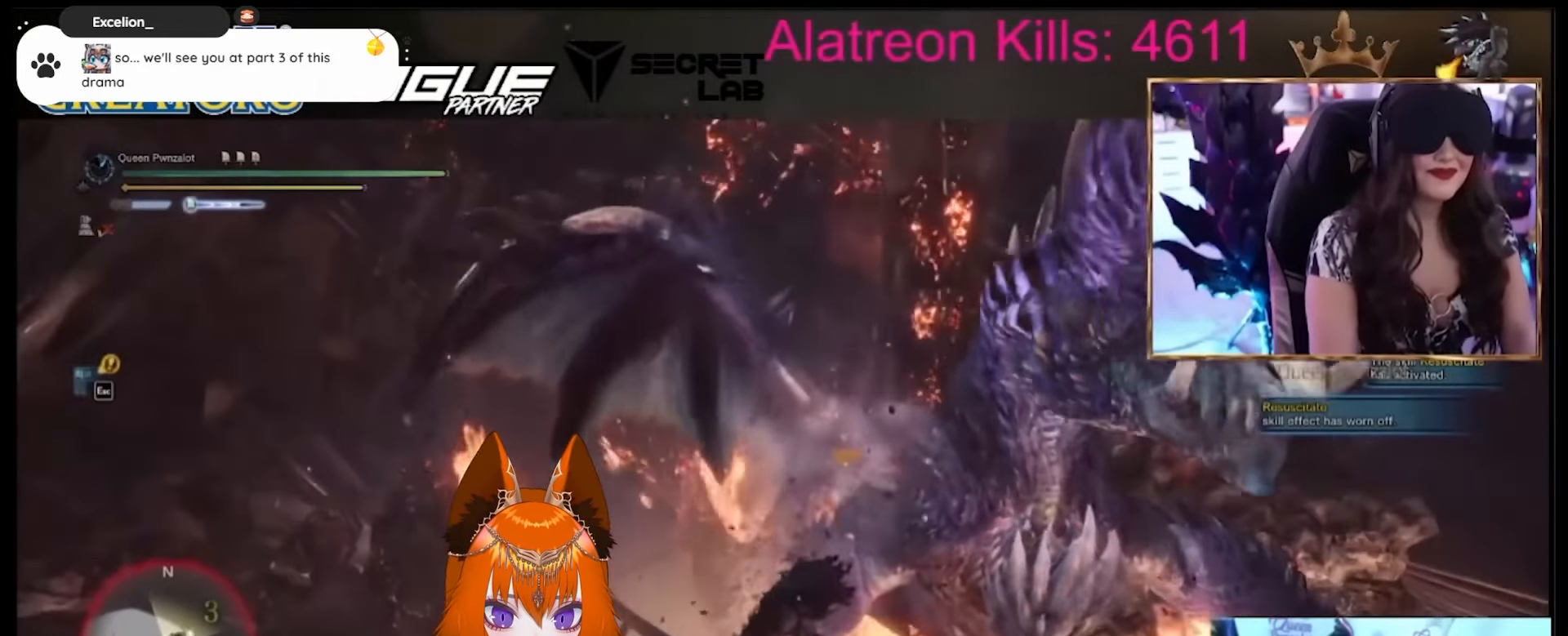
{"keys": [], "mouse": [], "events": []}
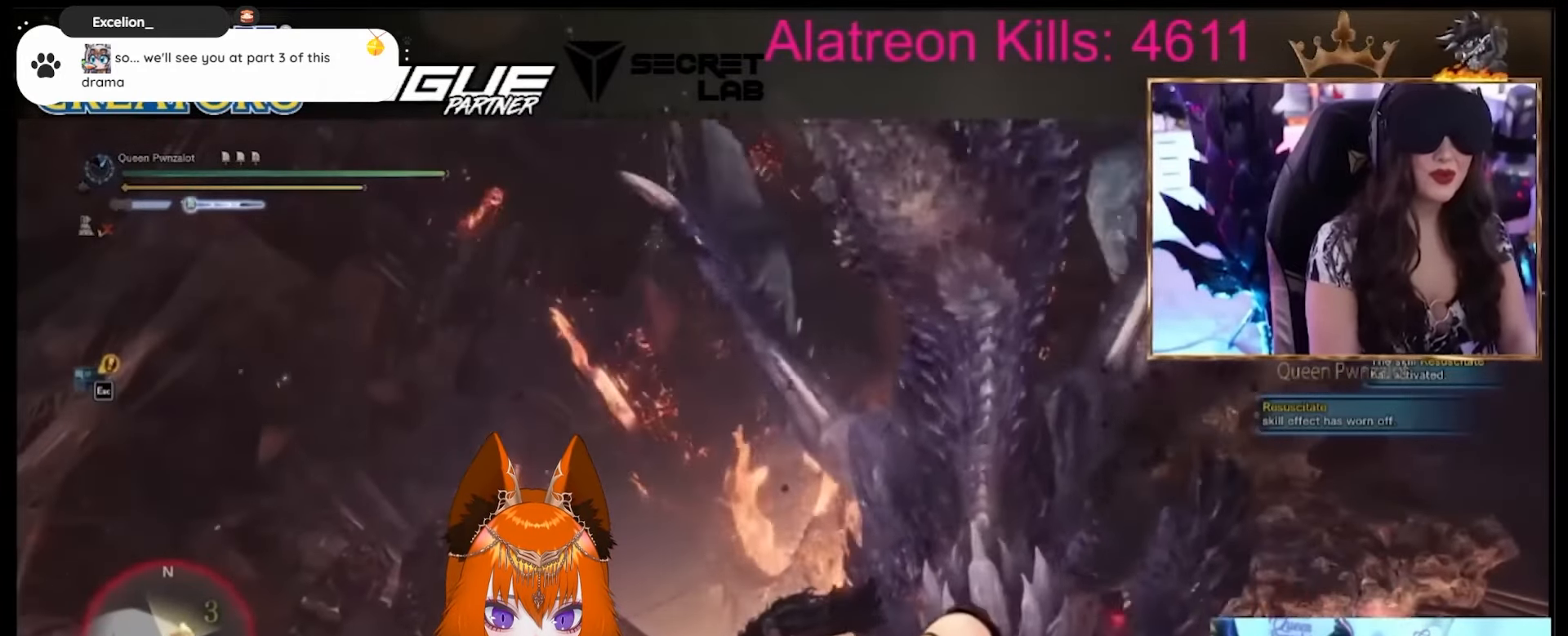
{"keys": ["s"], "mouse": [], "events": [[433, "s", "down"]]}
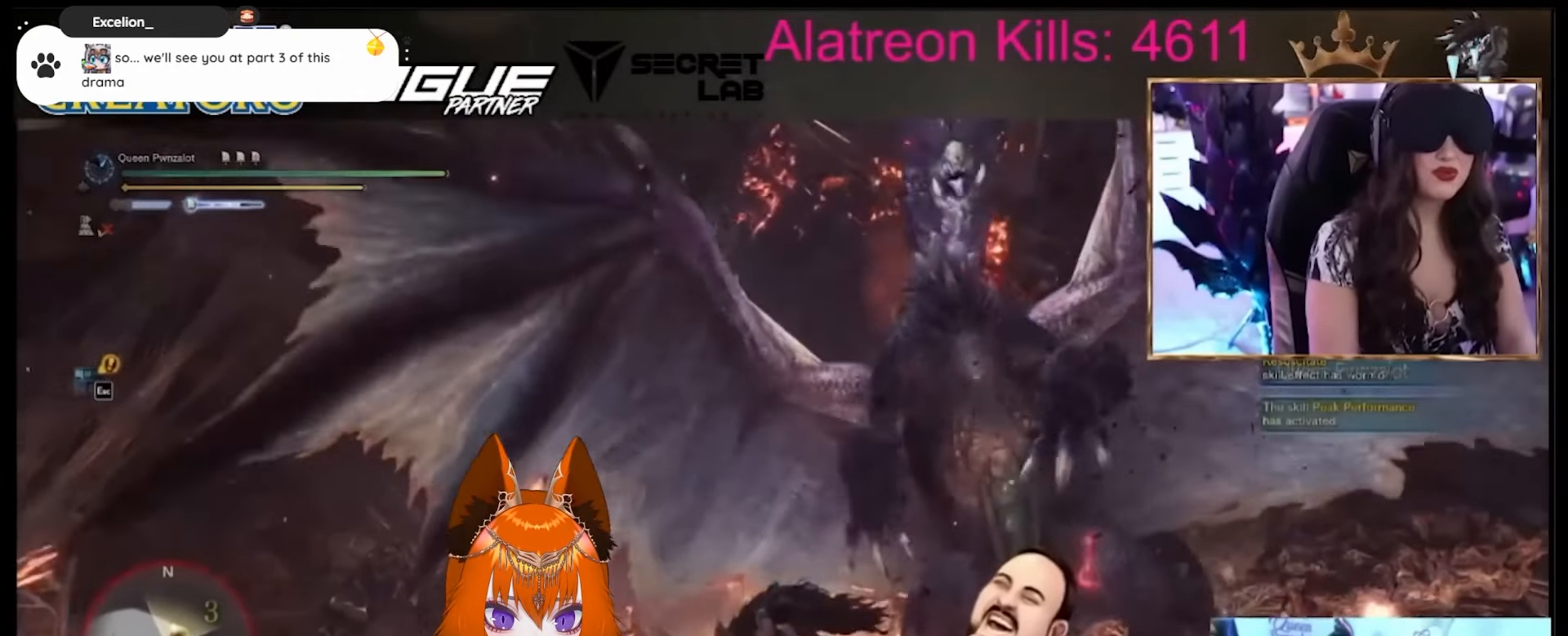
{"keys": ["s", "space"], "mouse": [], "events": [[417, "space", "down"]]}
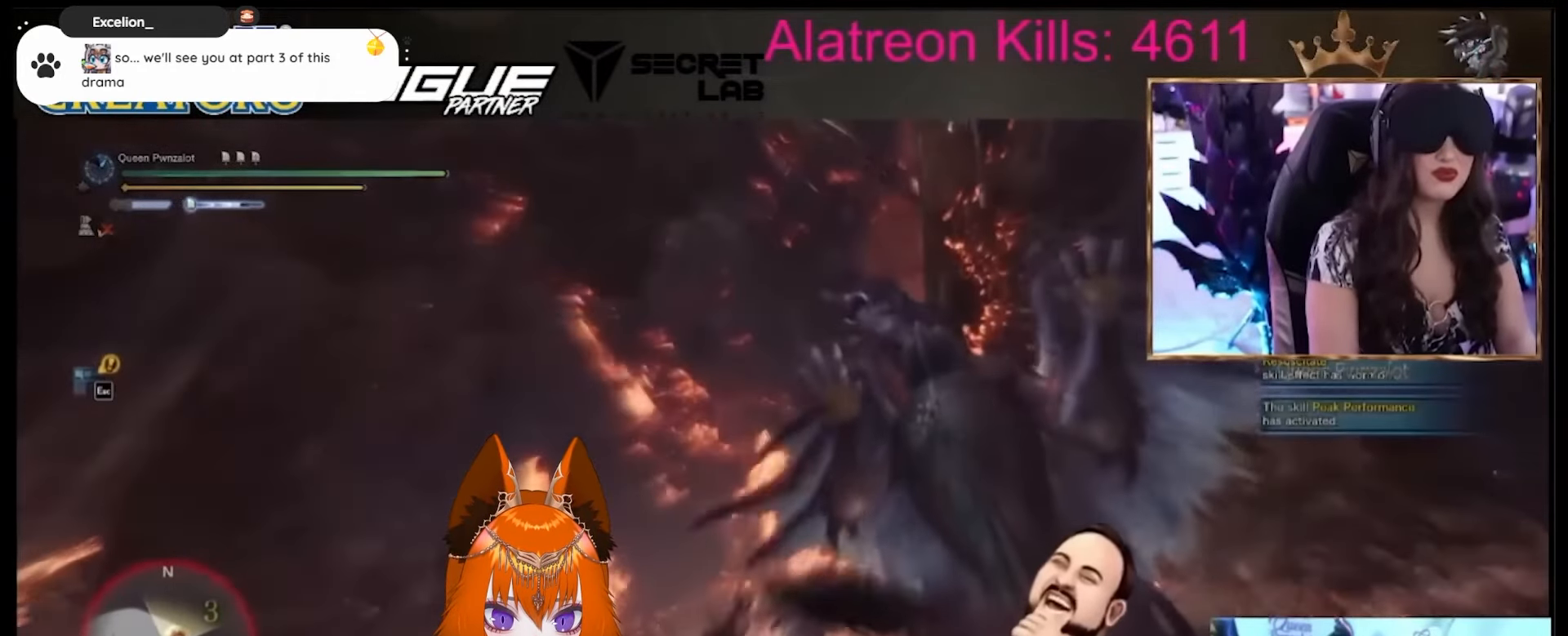
{"keys": [], "mouse": [], "events": [[100, "space", "up"], [417, "s", "up"]]}
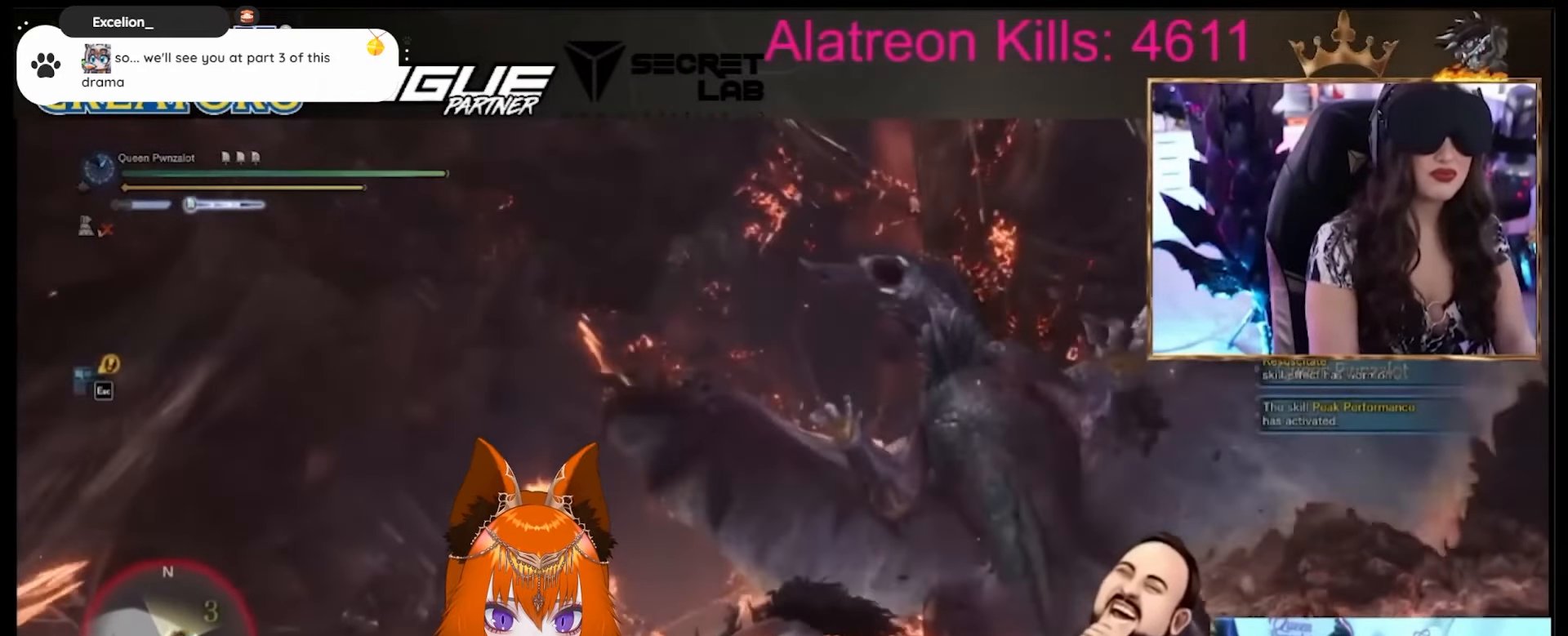
{"keys": [], "mouse": [], "events": []}
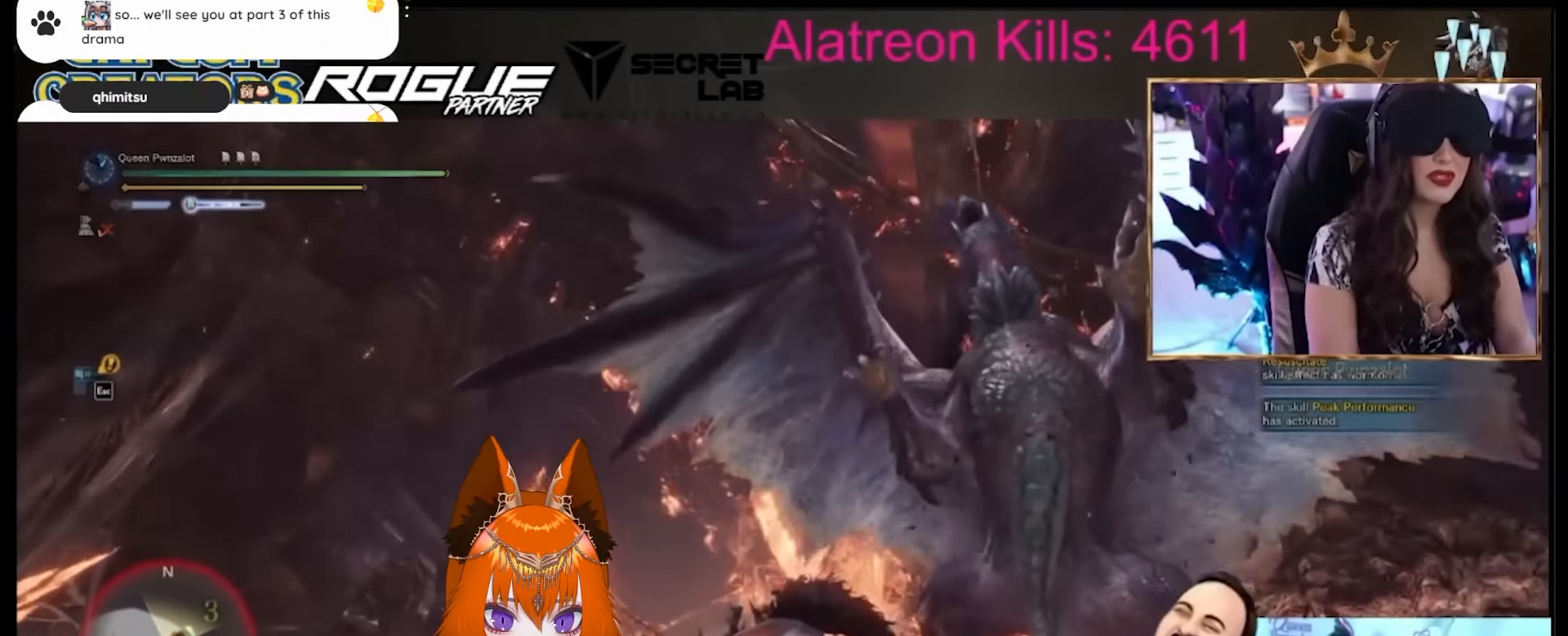
{"keys": ["a", "shift"], "mouse": [], "events": [[367, "a", "down"], [500, "shift", "down"]]}
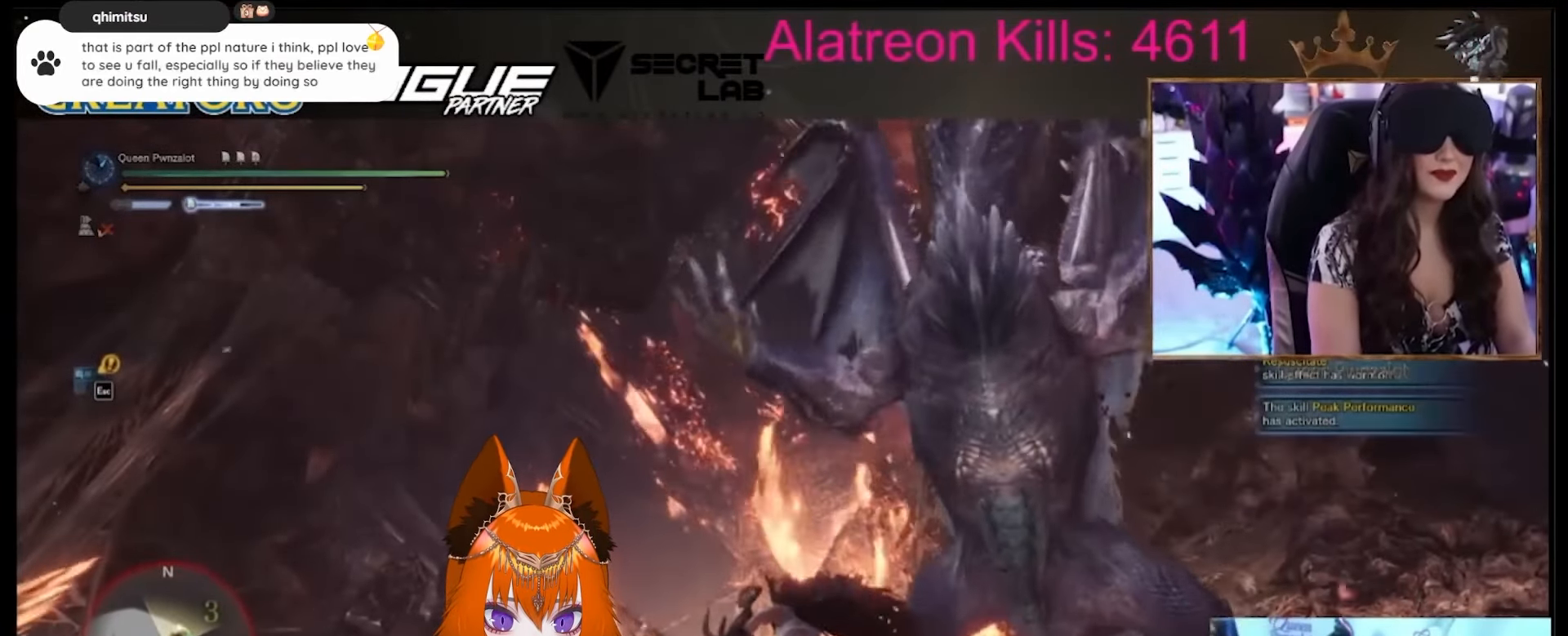
{"keys": ["a", "s", "shift"], "mouse": [], "events": [[400, "s", "down"]]}
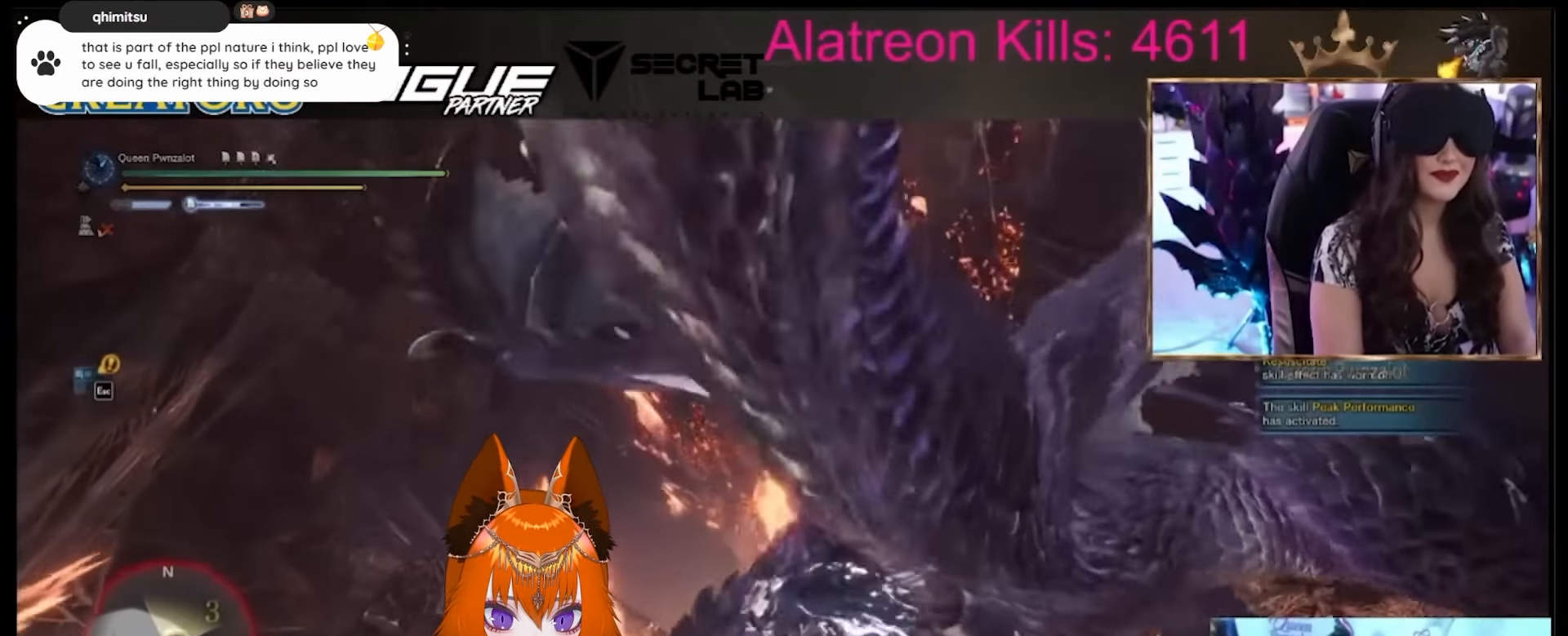
{"keys": ["s", "shift"], "mouse": [], "events": [[167, "a", "up"]]}
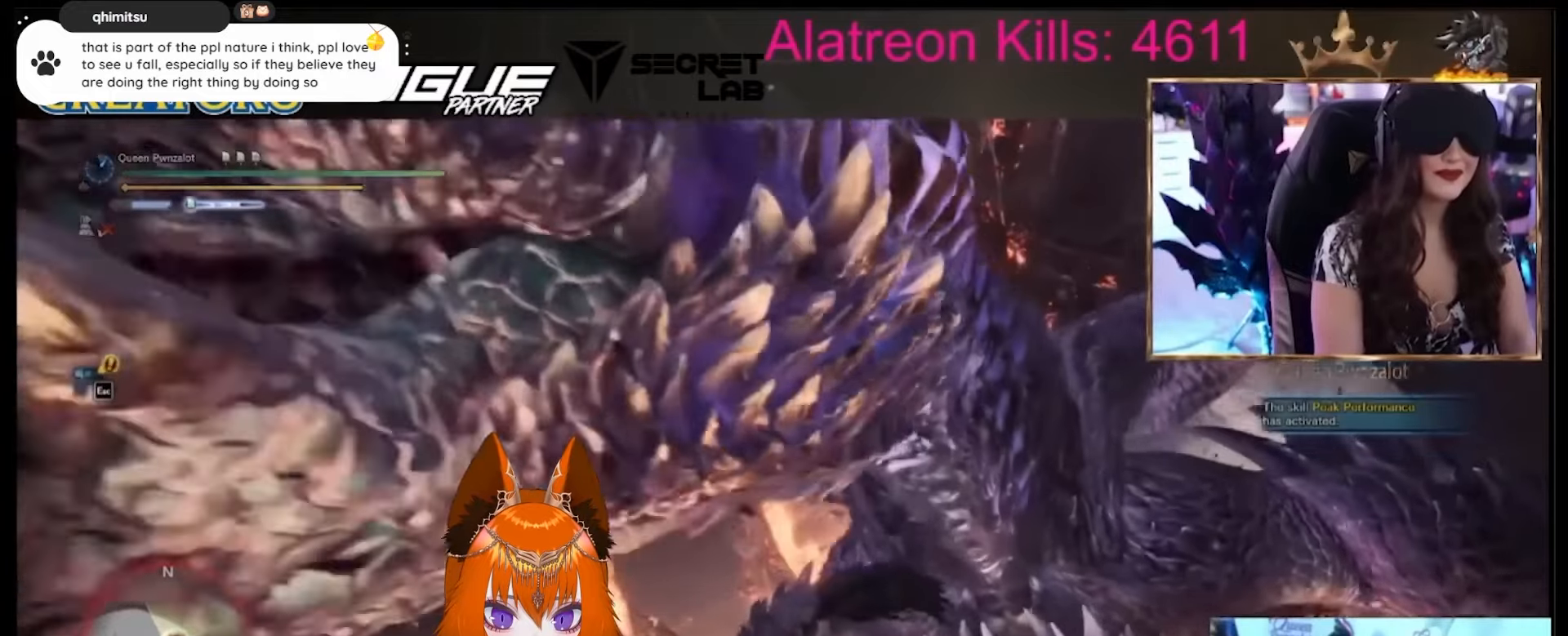
{"keys": ["s", "shift"], "mouse": [], "events": []}
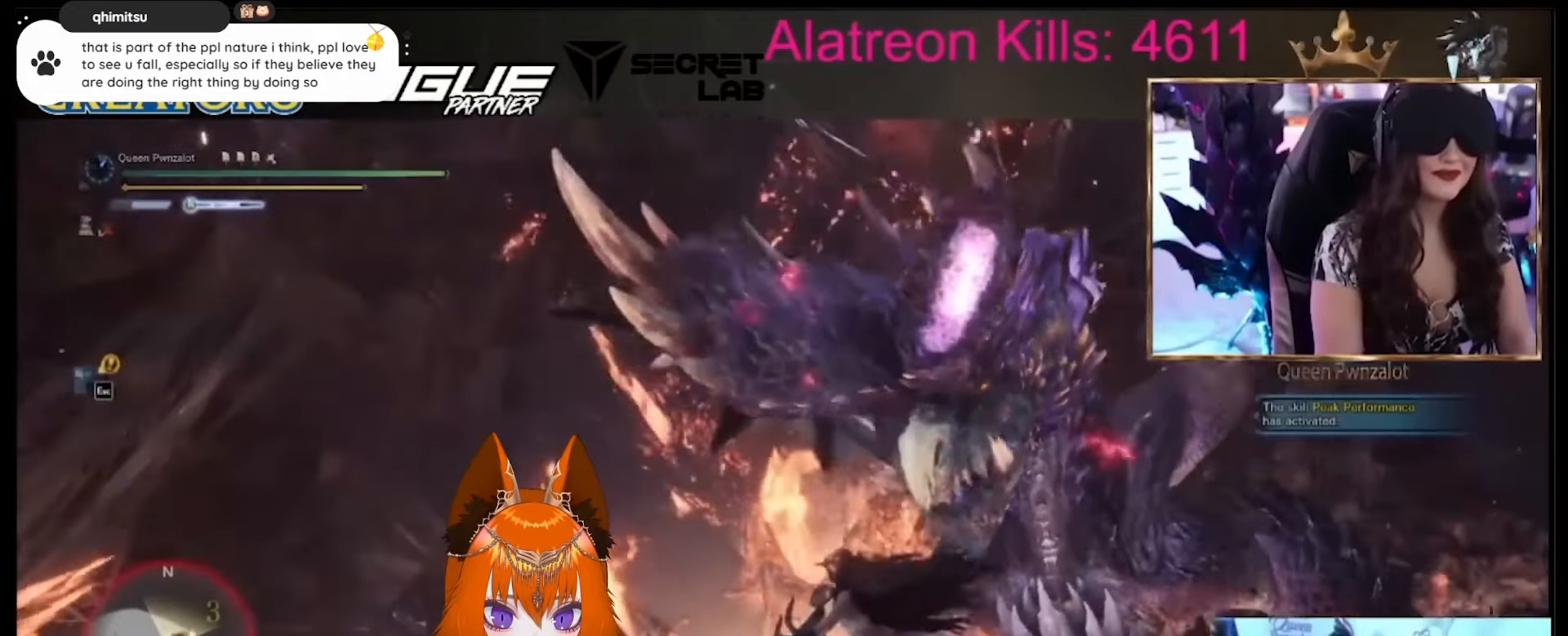
{"keys": ["s", "shift"], "mouse": [], "events": []}
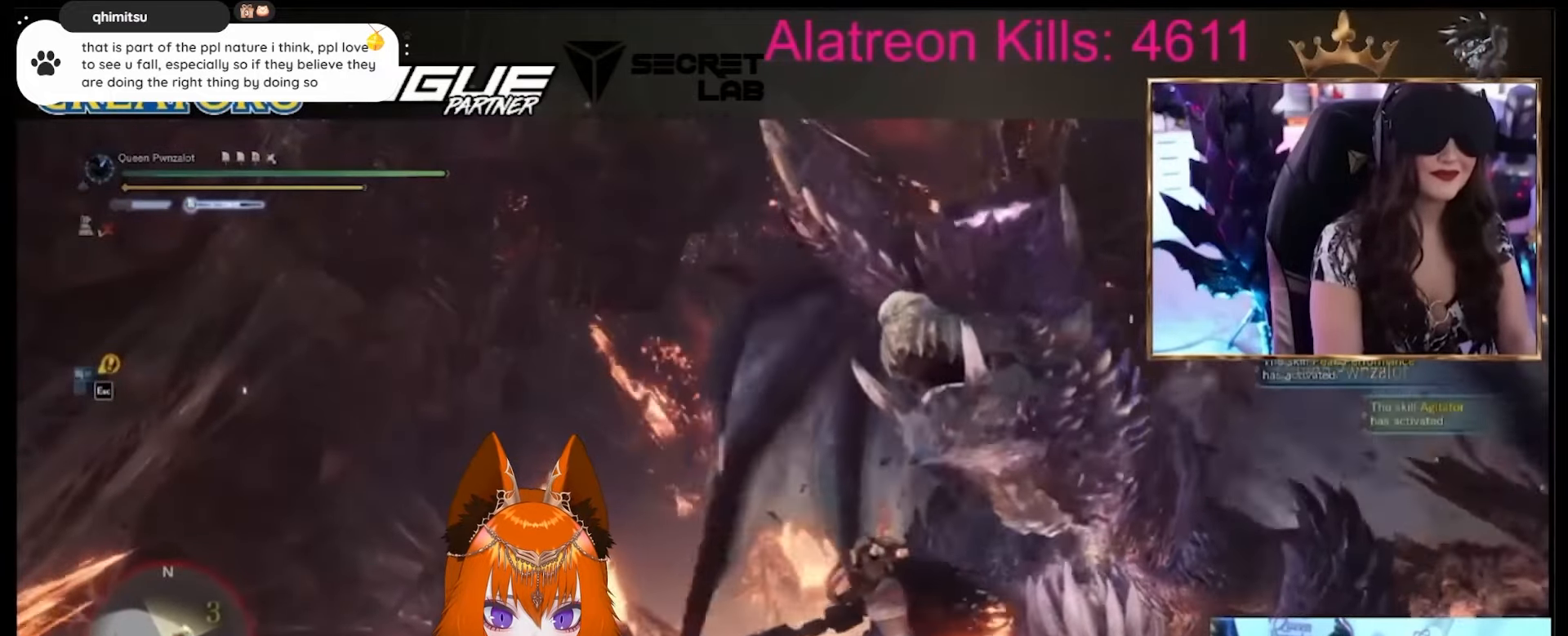
{"keys": ["s", "shift"], "mouse": [], "events": []}
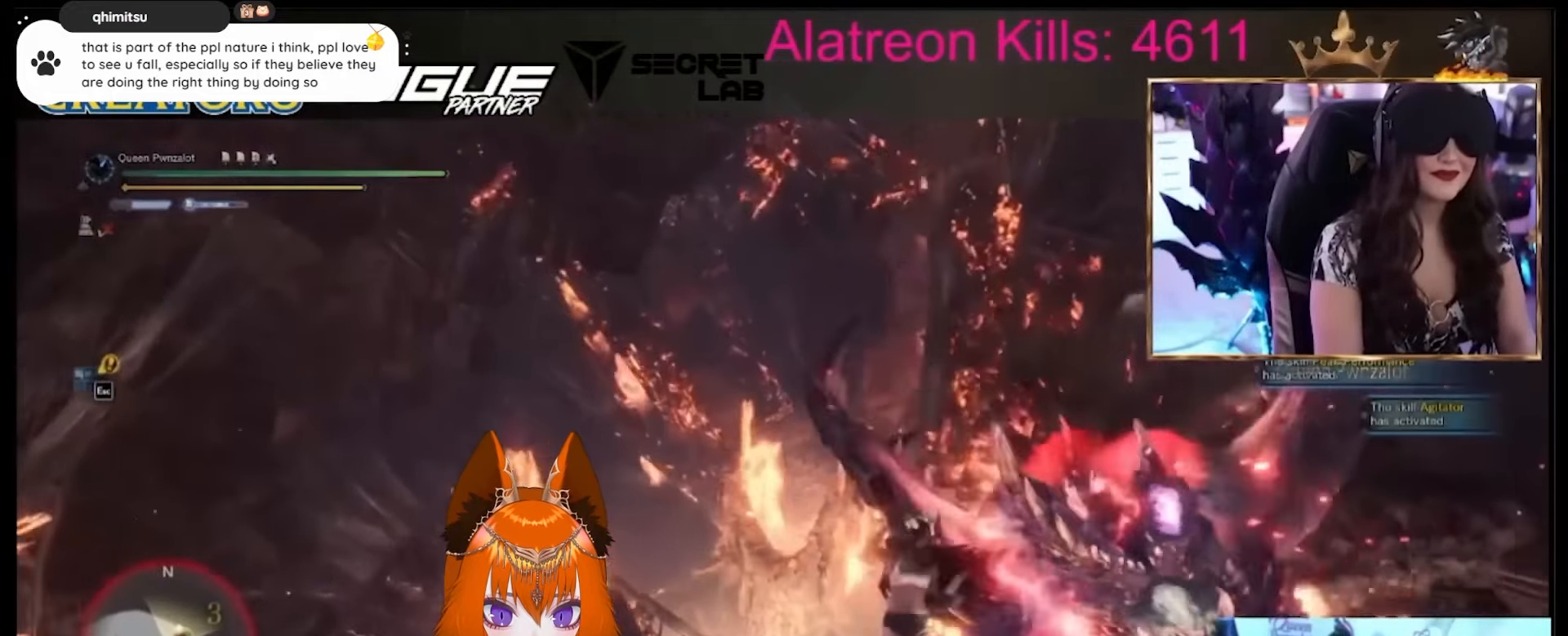
{"keys": ["s", "shift"], "mouse": [], "events": []}
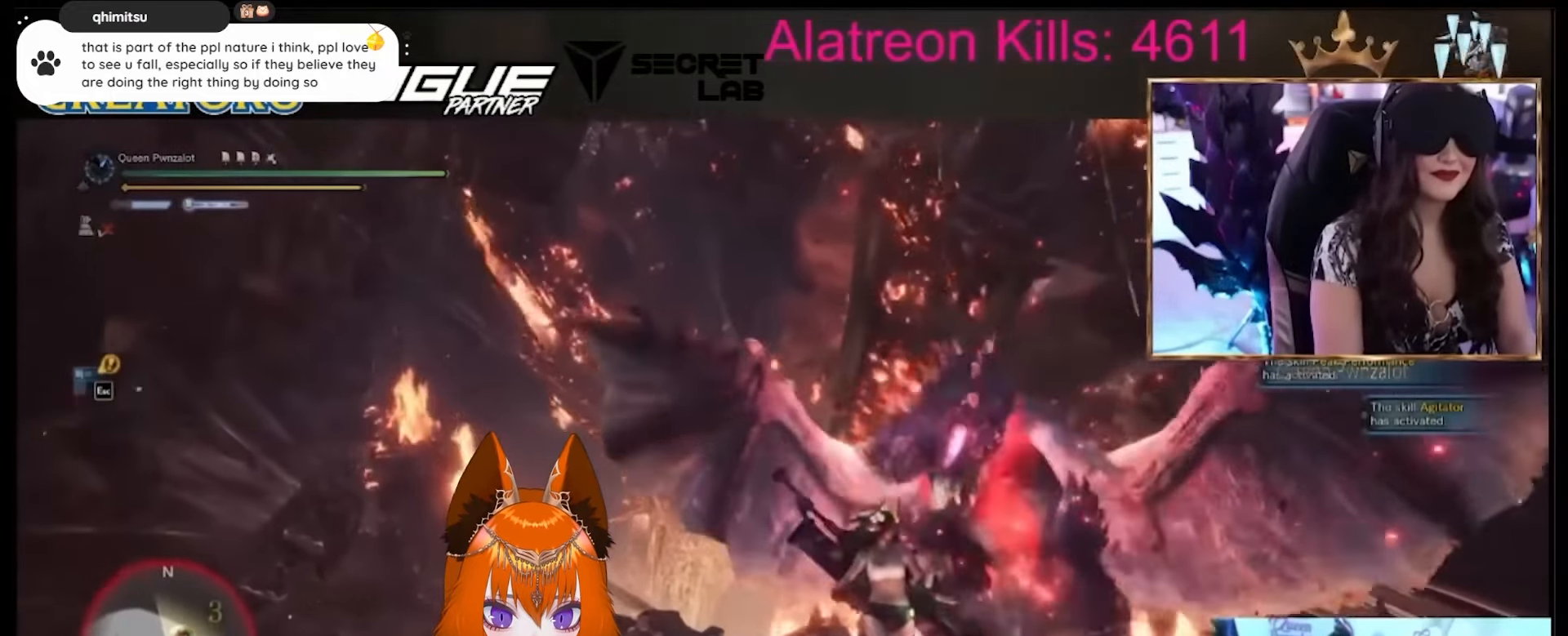
{"keys": ["s", "shift"], "mouse": [], "events": []}
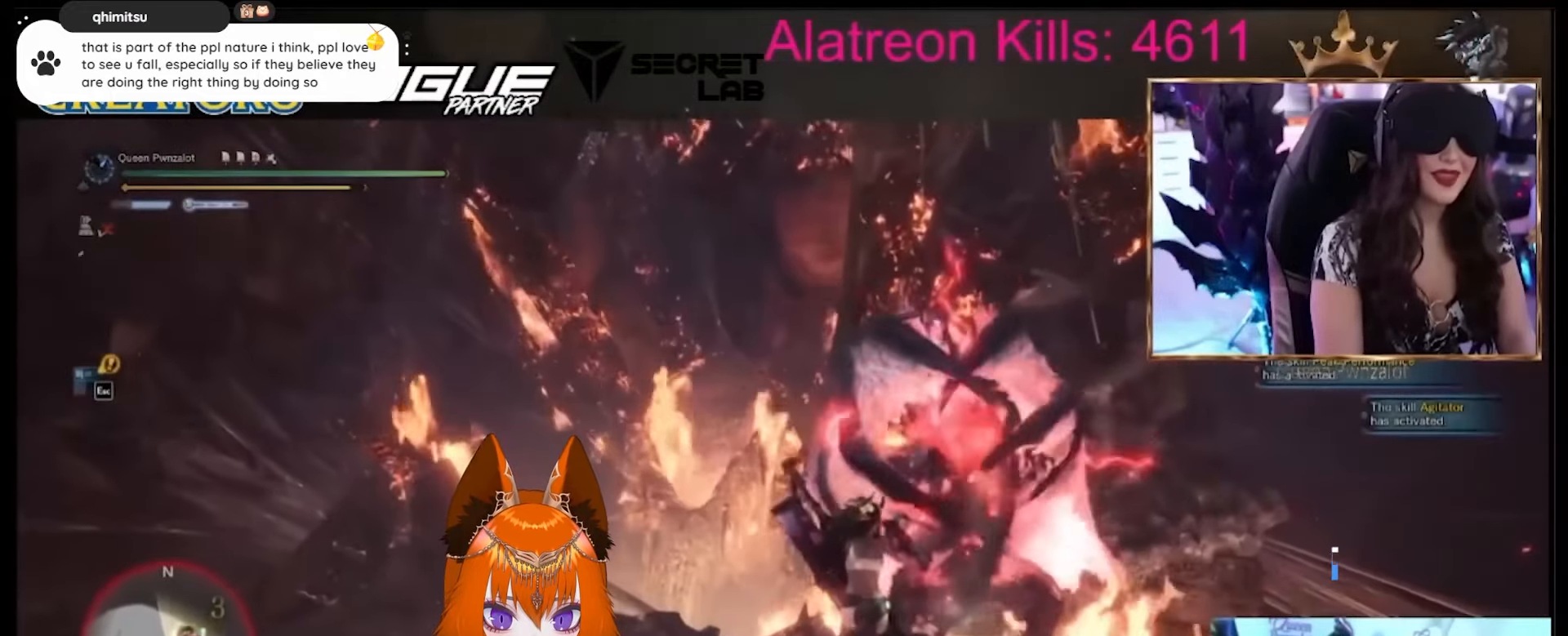
{"keys": [], "mouse": [], "events": [[117, "shift", "up"], [217, "s", "up"]]}
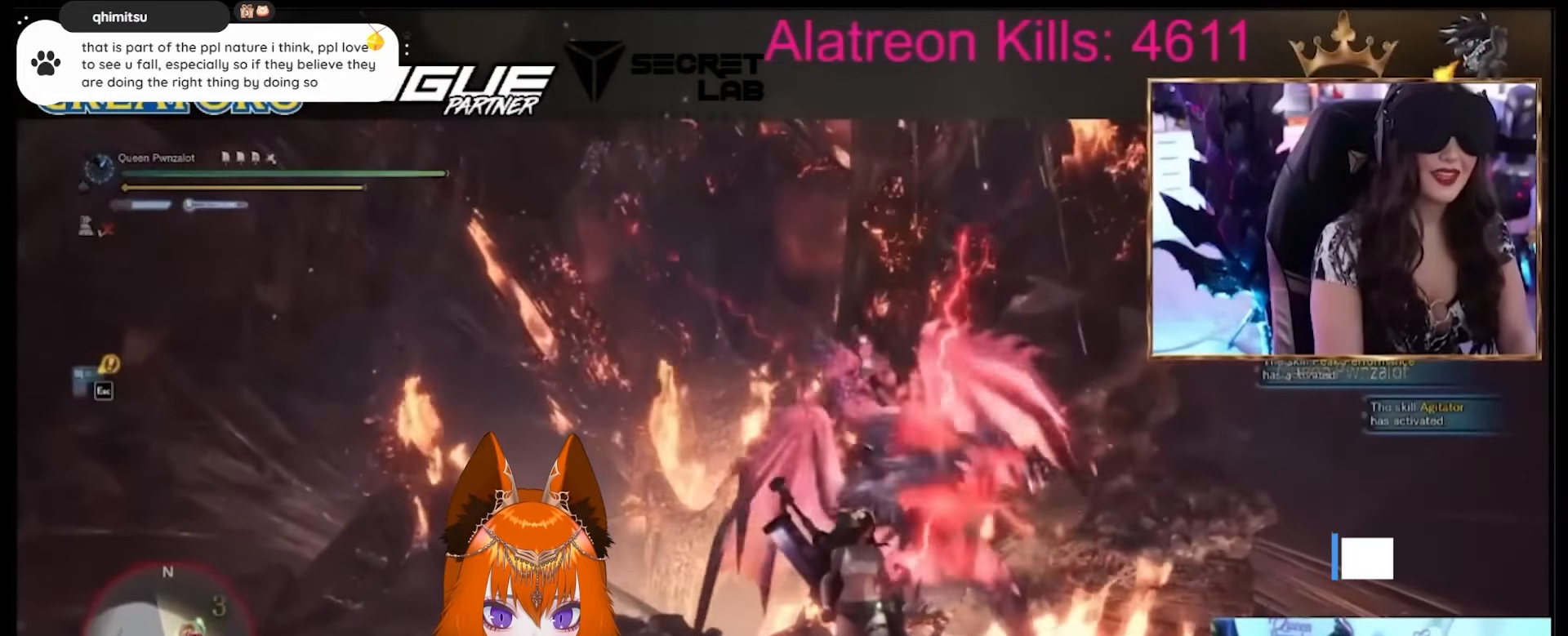
{"keys": ["space", "w"], "mouse": [], "events": [[167, "w", "down"], [483, "space", "down"]]}
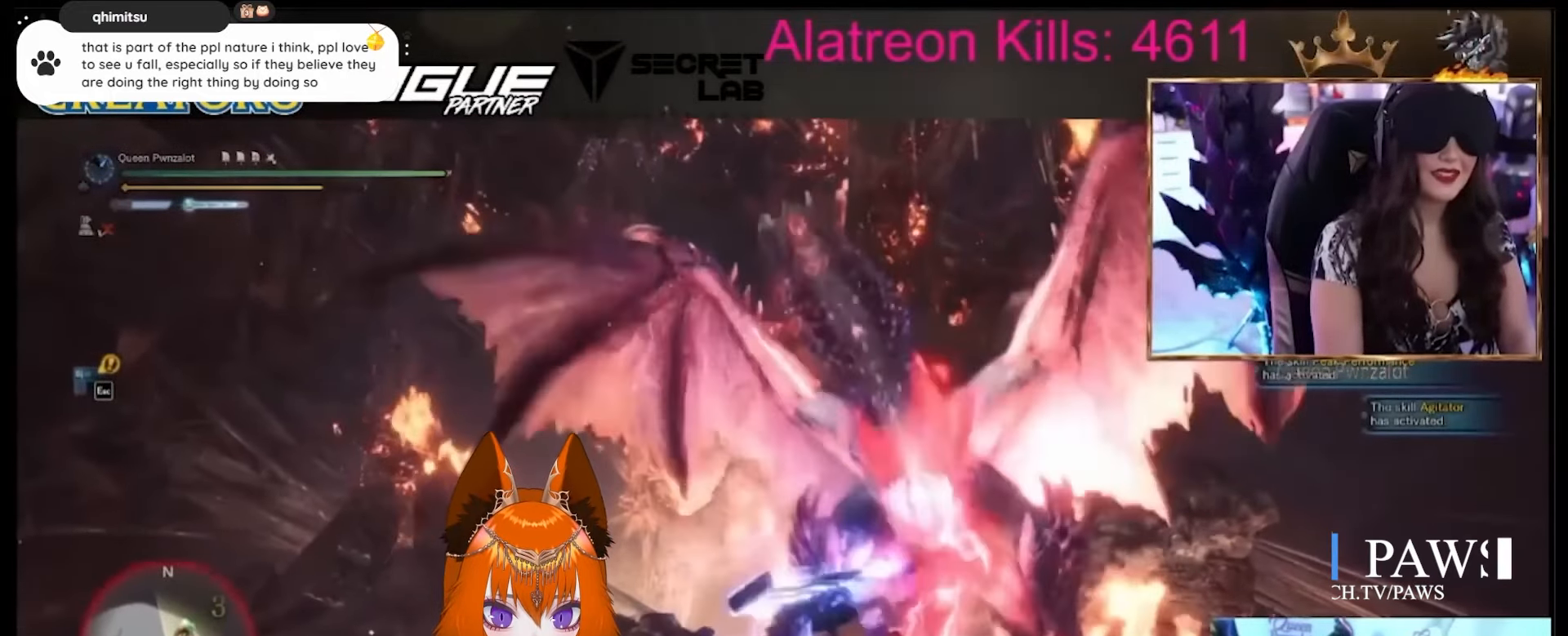
{"keys": ["w"], "mouse": [], "events": [[117, "space", "up"]]}
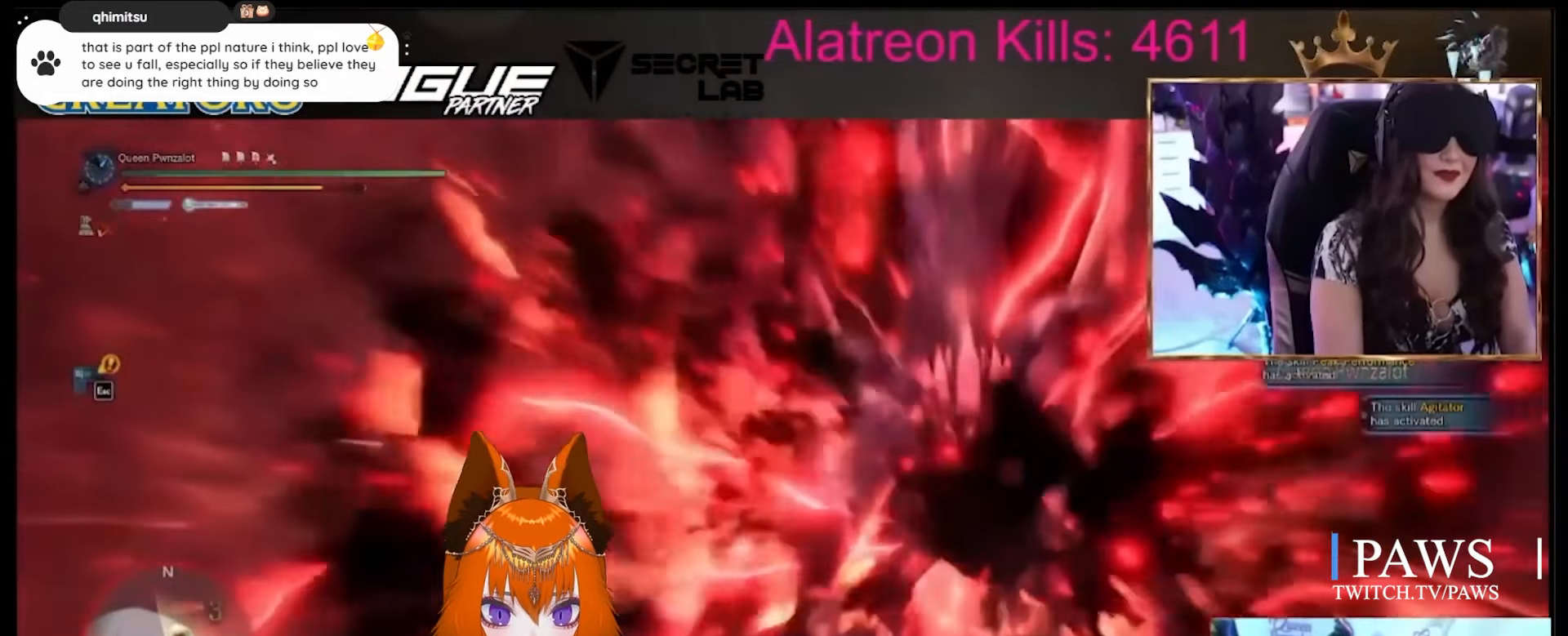
{"keys": ["w"], "mouse": [], "events": []}
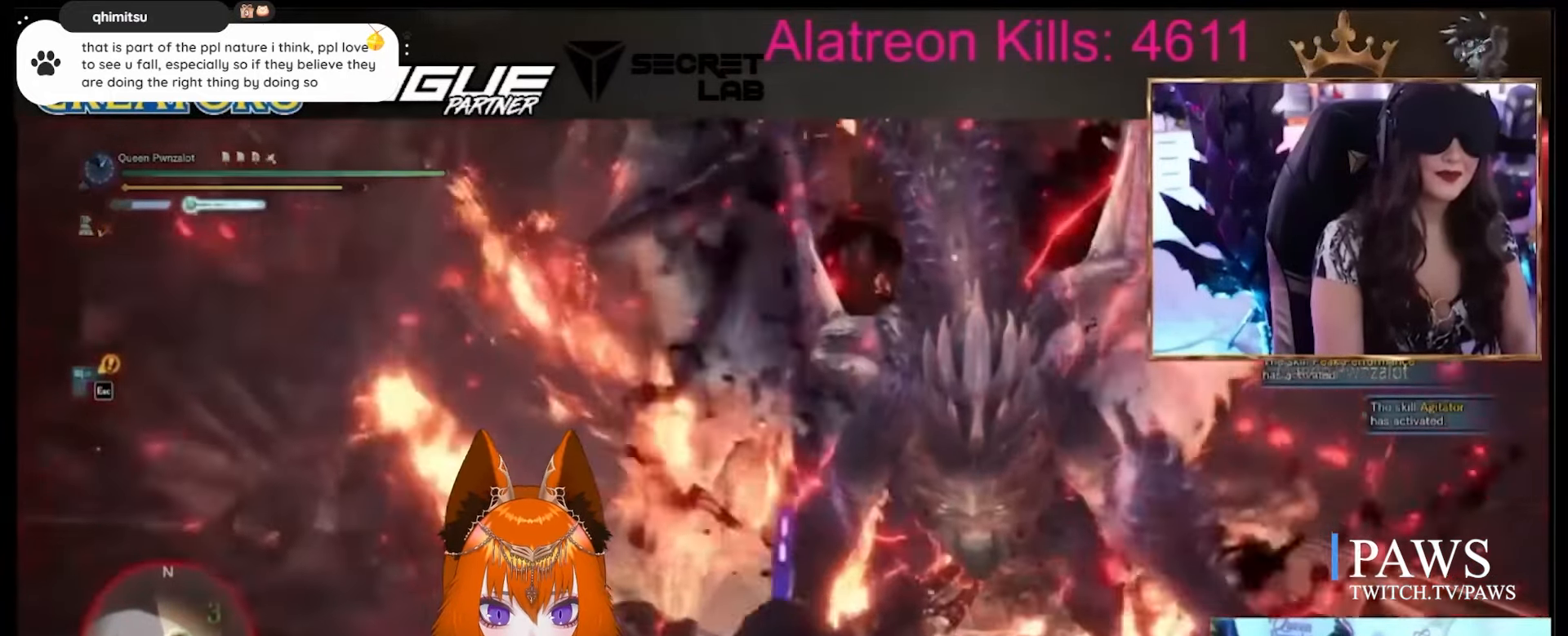
{"keys": ["w"], "mouse": [], "events": []}
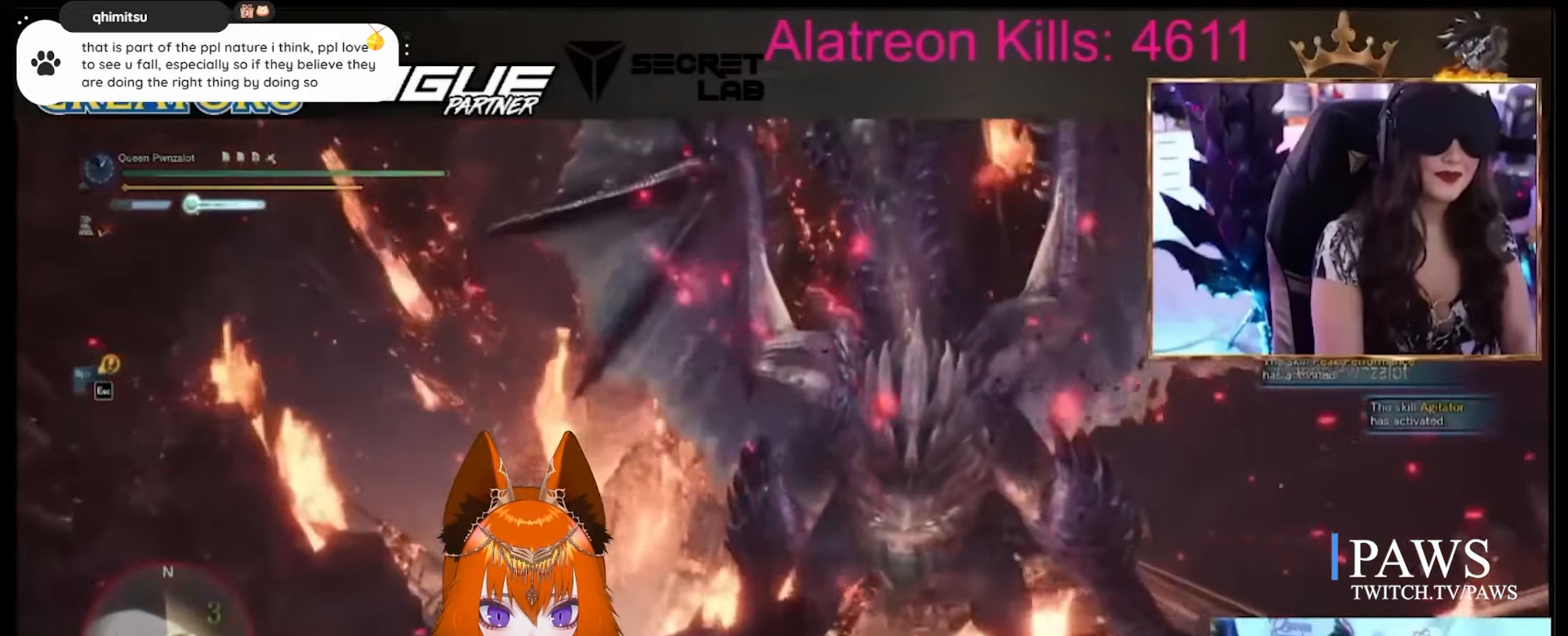
{"keys": ["w"], "mouse": [], "events": []}
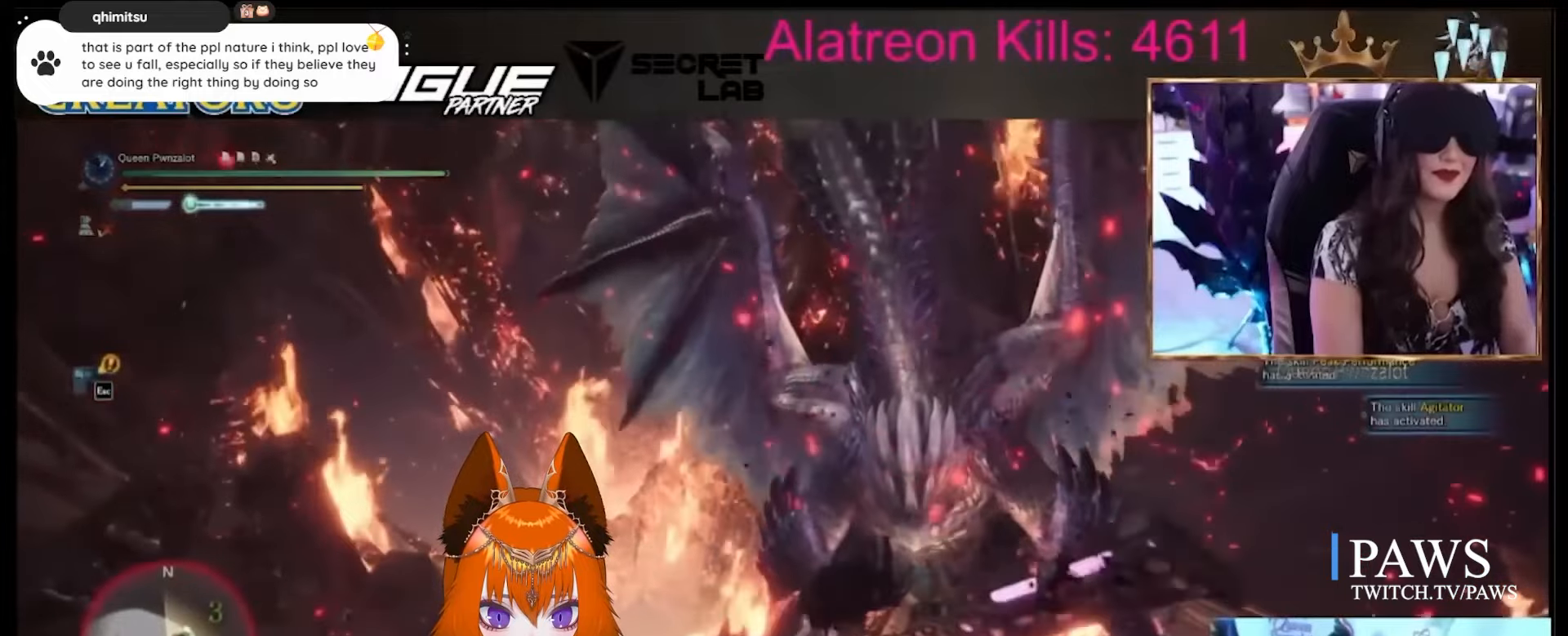
{"keys": ["d", "w"], "mouse": [], "events": [[83, "d", "down"]]}